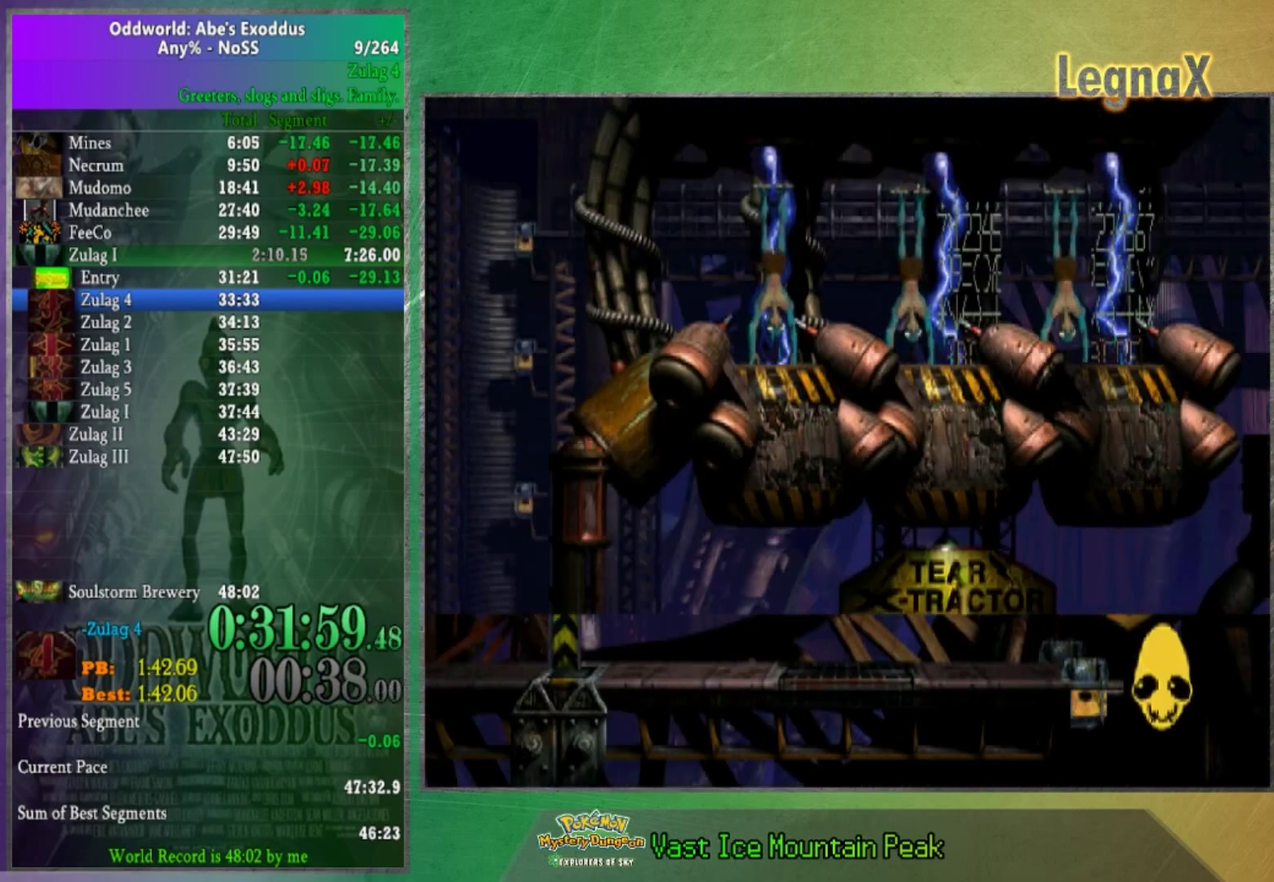
Gameplay with a controller (Xbox layout); each line is a JSON object with the inputs held at the frame after it. "events" lists button and stick changes between this image and that frame as [ms after this image, input, new state], when the widget could be followed in between. This overlay highlights the sticks when they move; stick clicks (L3 R3) are not distinguishable. Not read: L1 L3 R1 R3.
{"buttons": [], "left_stick": "up", "right_stick": "center", "events": []}
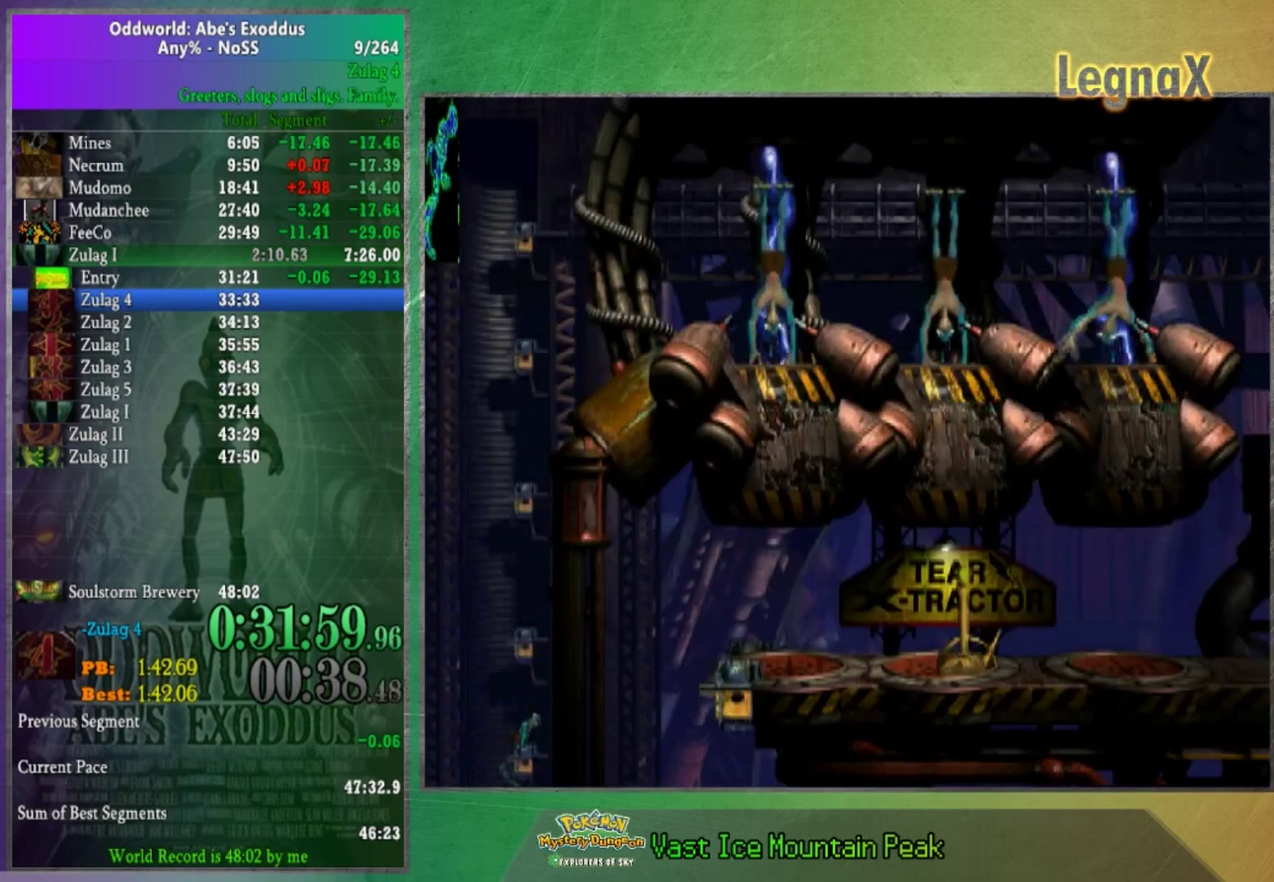
{"buttons": [], "left_stick": "up", "right_stick": "center", "events": []}
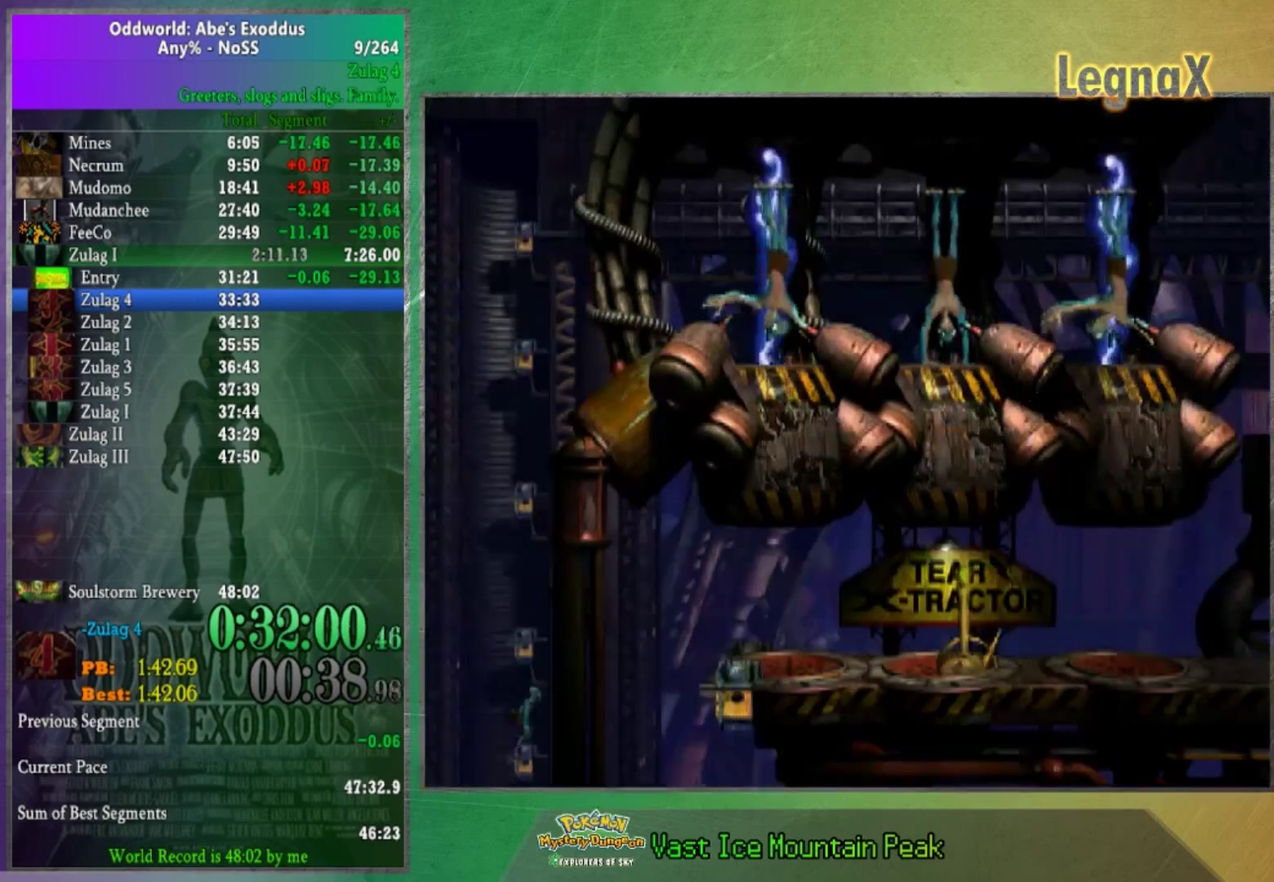
{"buttons": [], "left_stick": "up", "right_stick": "center", "events": []}
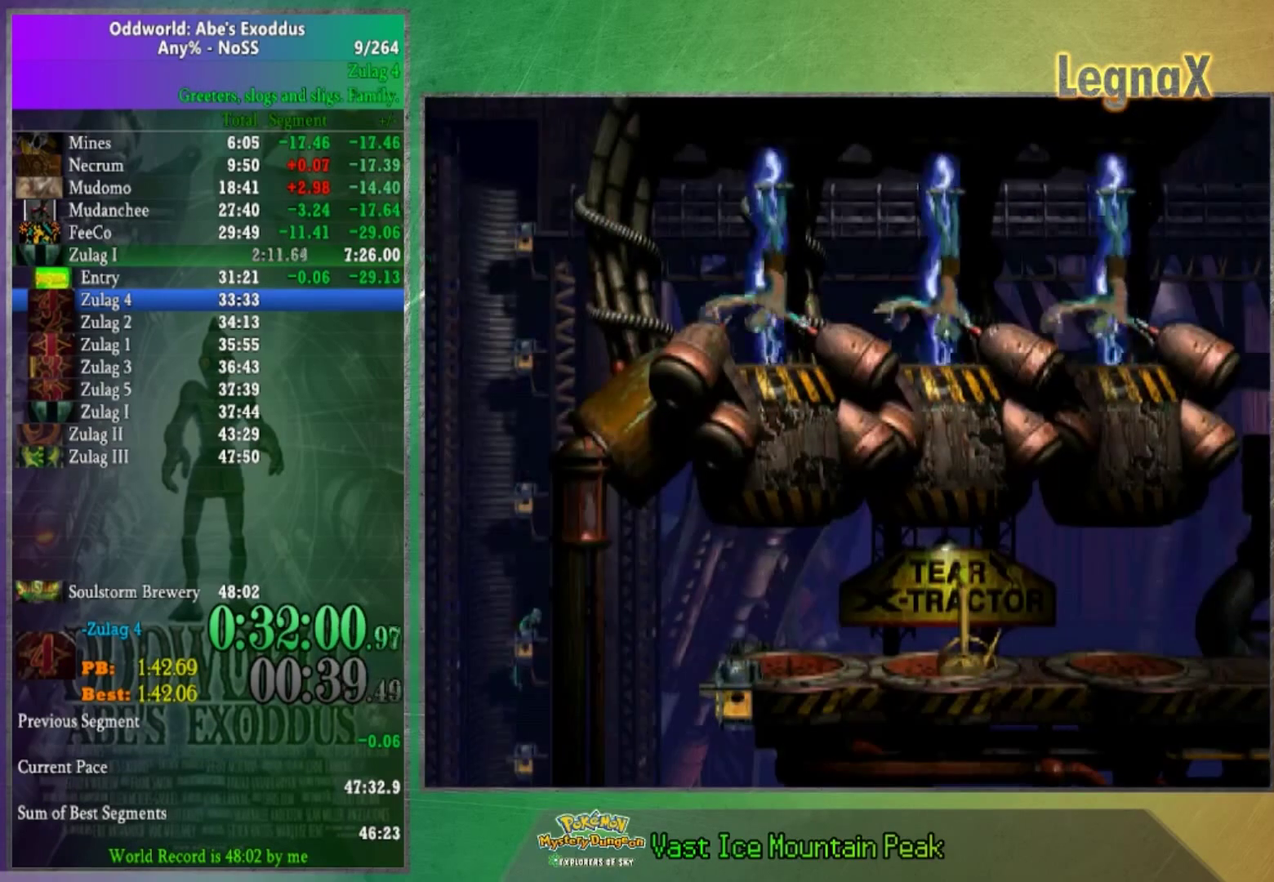
{"buttons": [], "left_stick": "up", "right_stick": "center", "events": []}
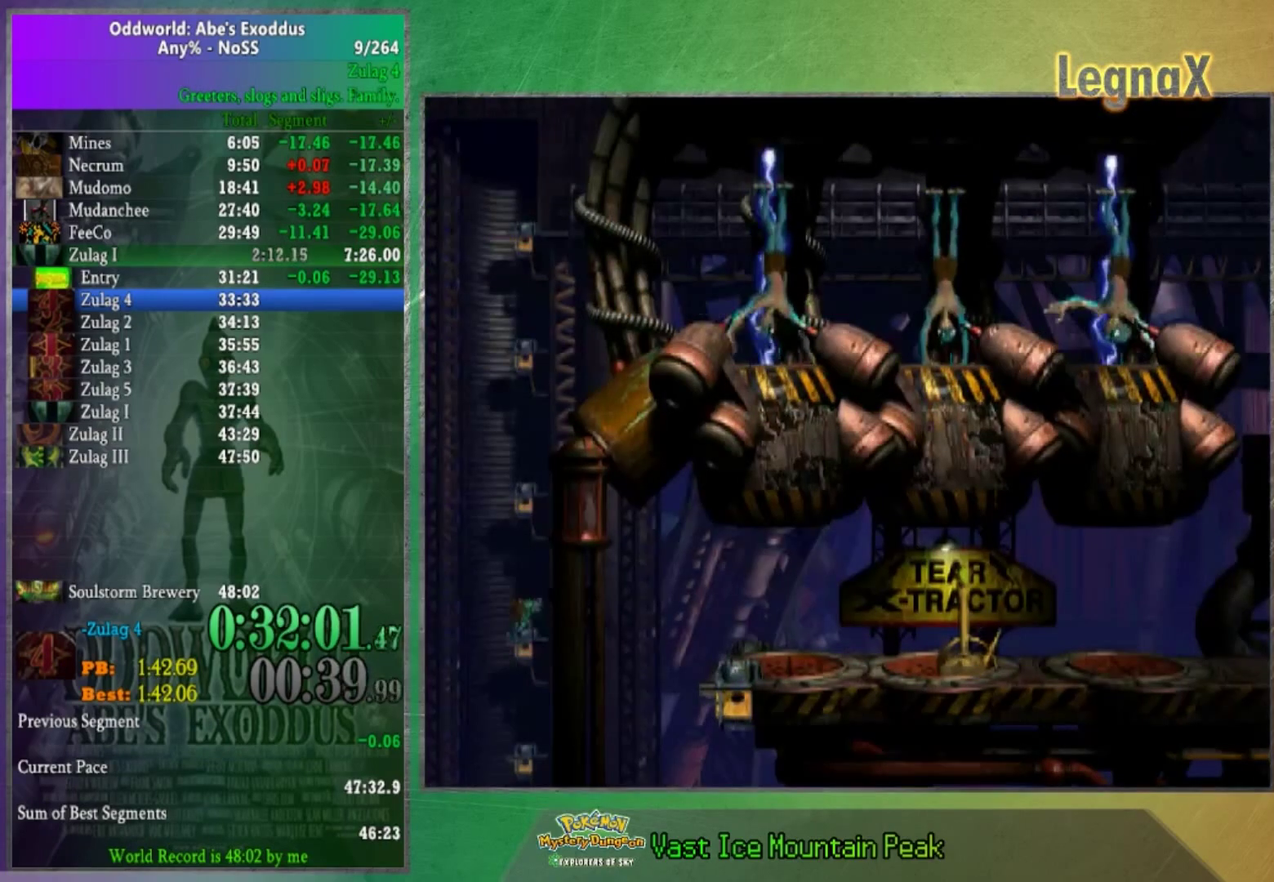
{"buttons": [], "left_stick": "up", "right_stick": "center", "events": []}
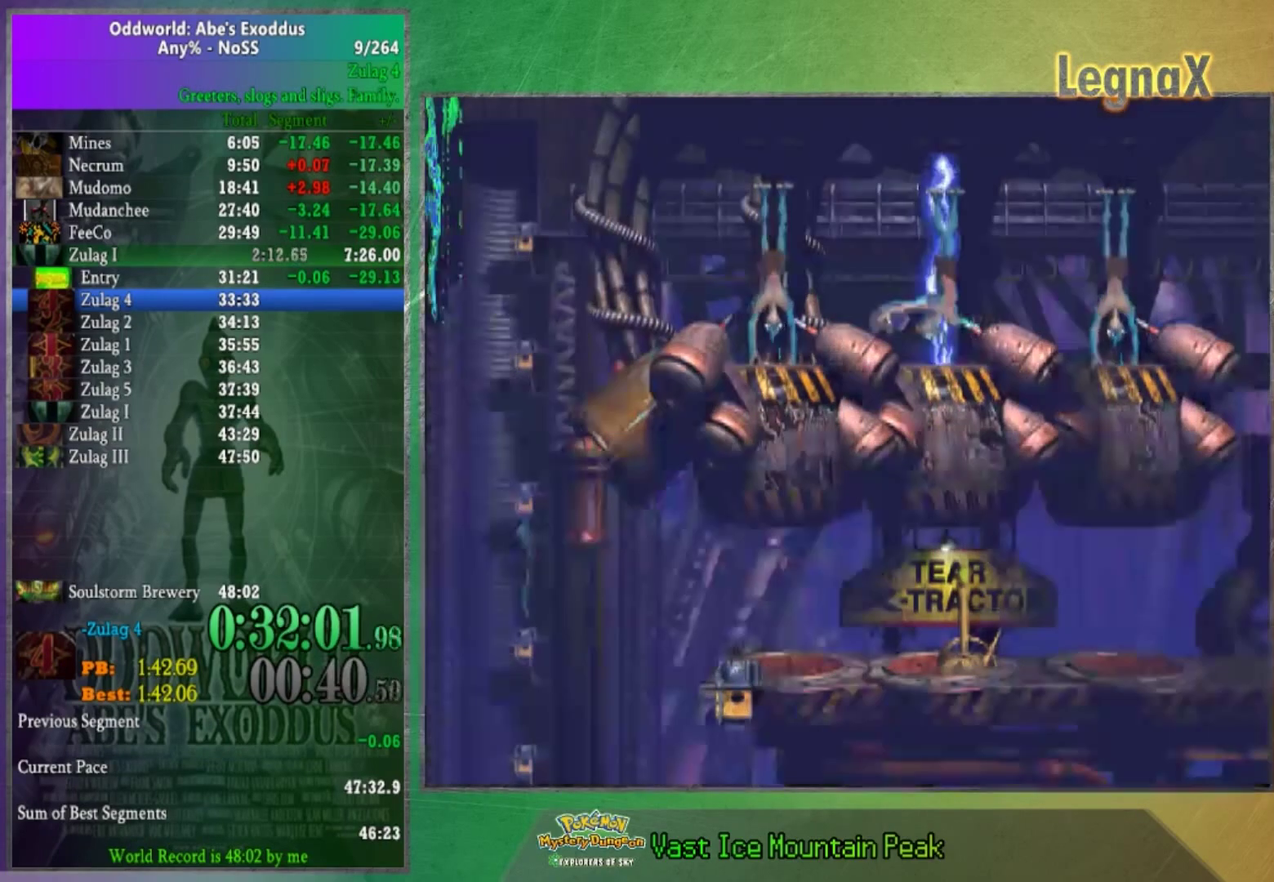
{"buttons": [], "left_stick": "up", "right_stick": "center", "events": []}
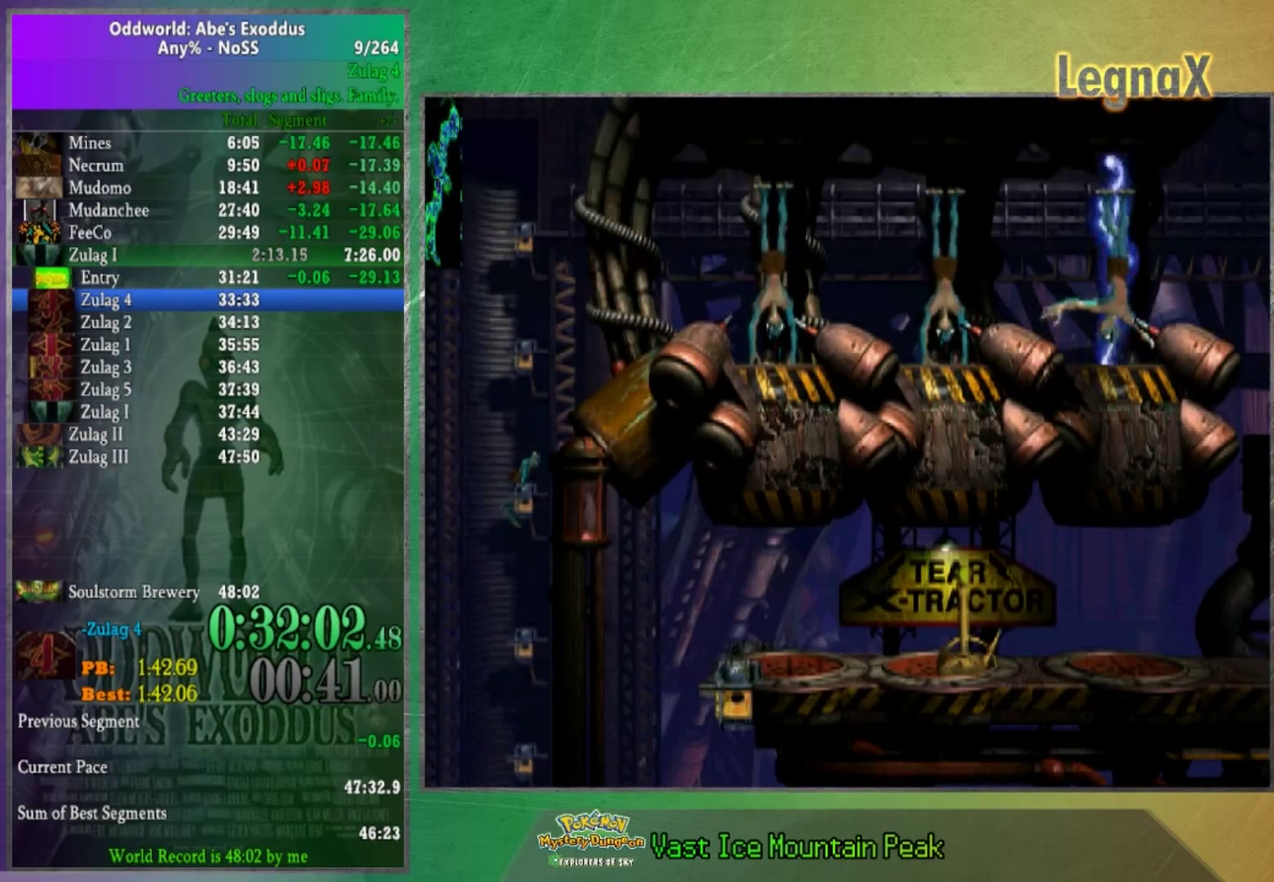
{"buttons": [], "left_stick": "up", "right_stick": "center", "events": []}
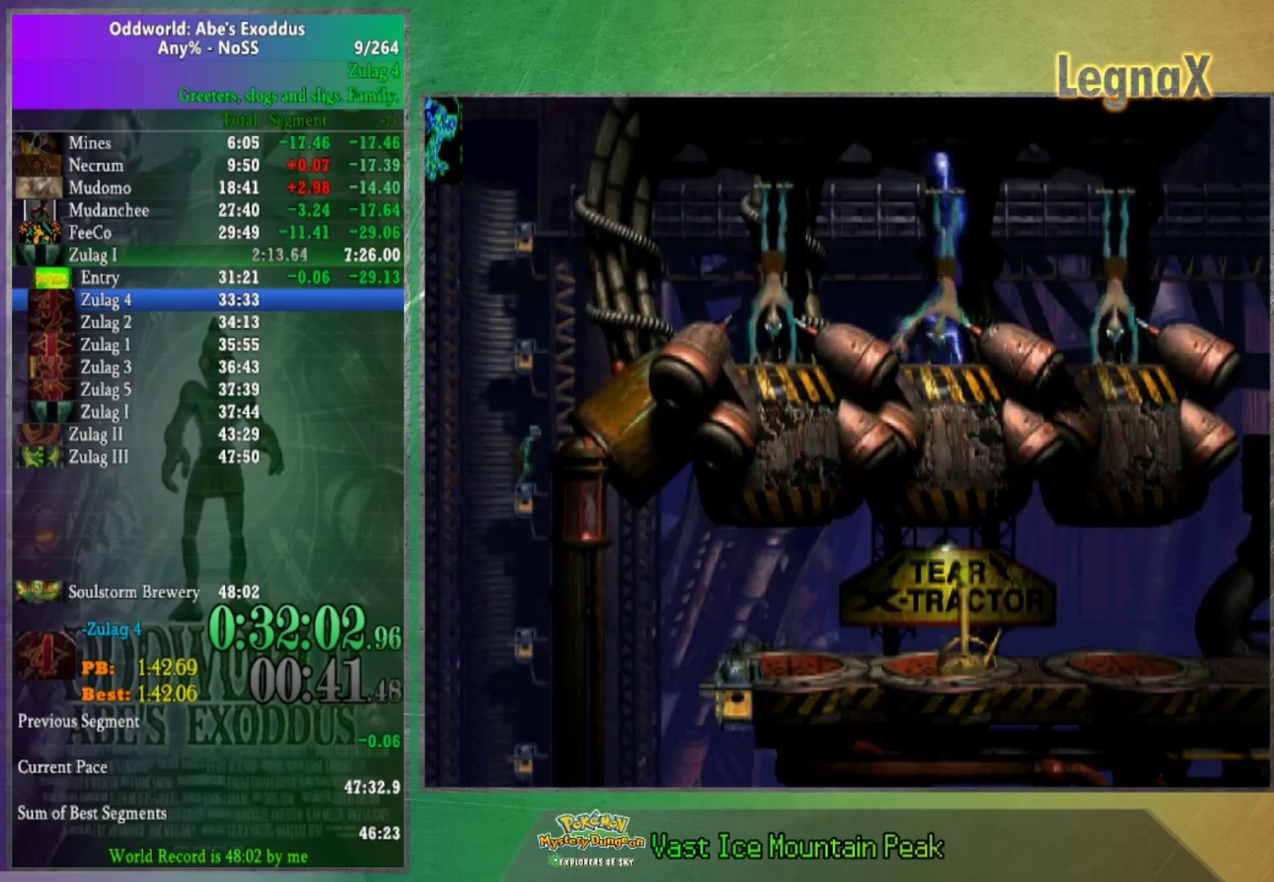
{"buttons": [], "left_stick": "up", "right_stick": "center", "events": []}
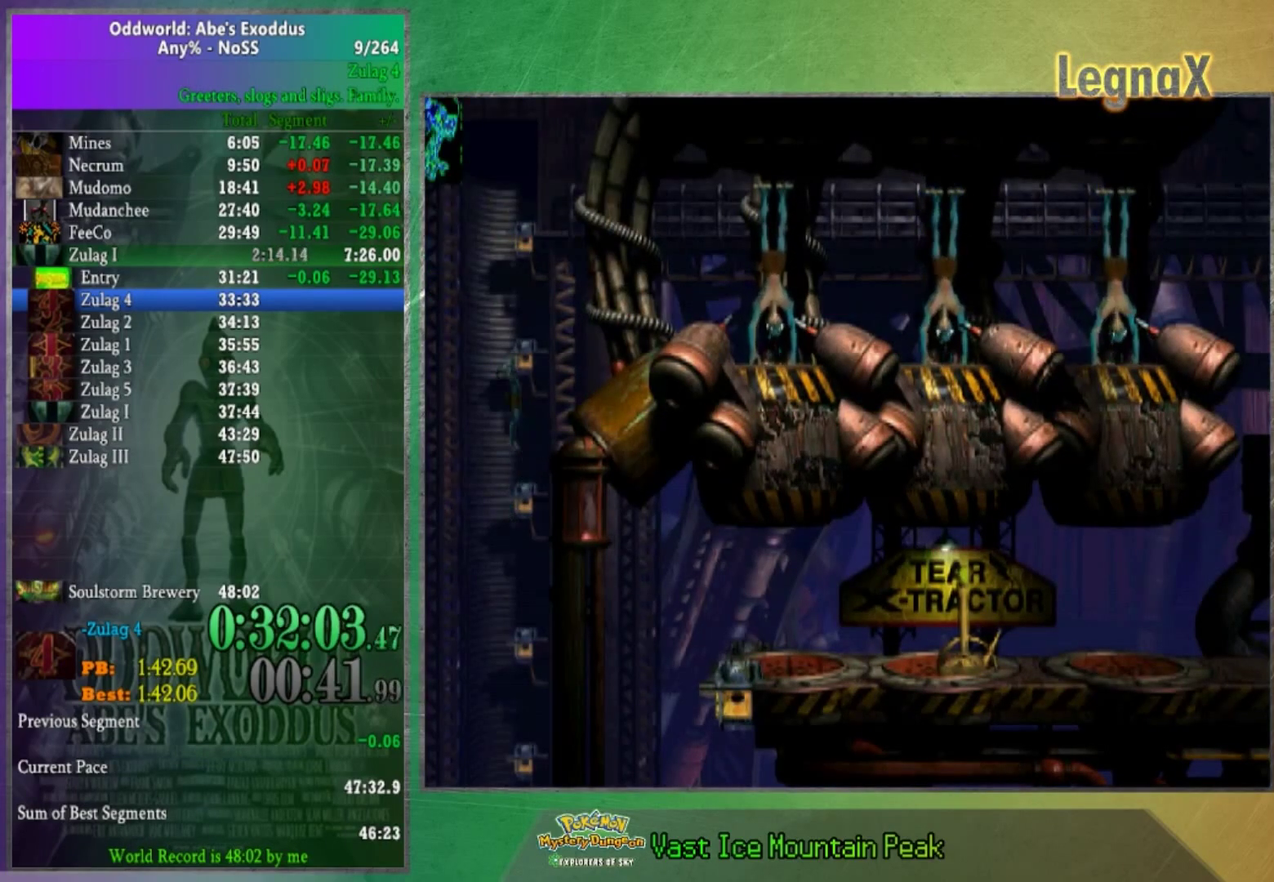
{"buttons": [], "left_stick": "up", "right_stick": "center", "events": []}
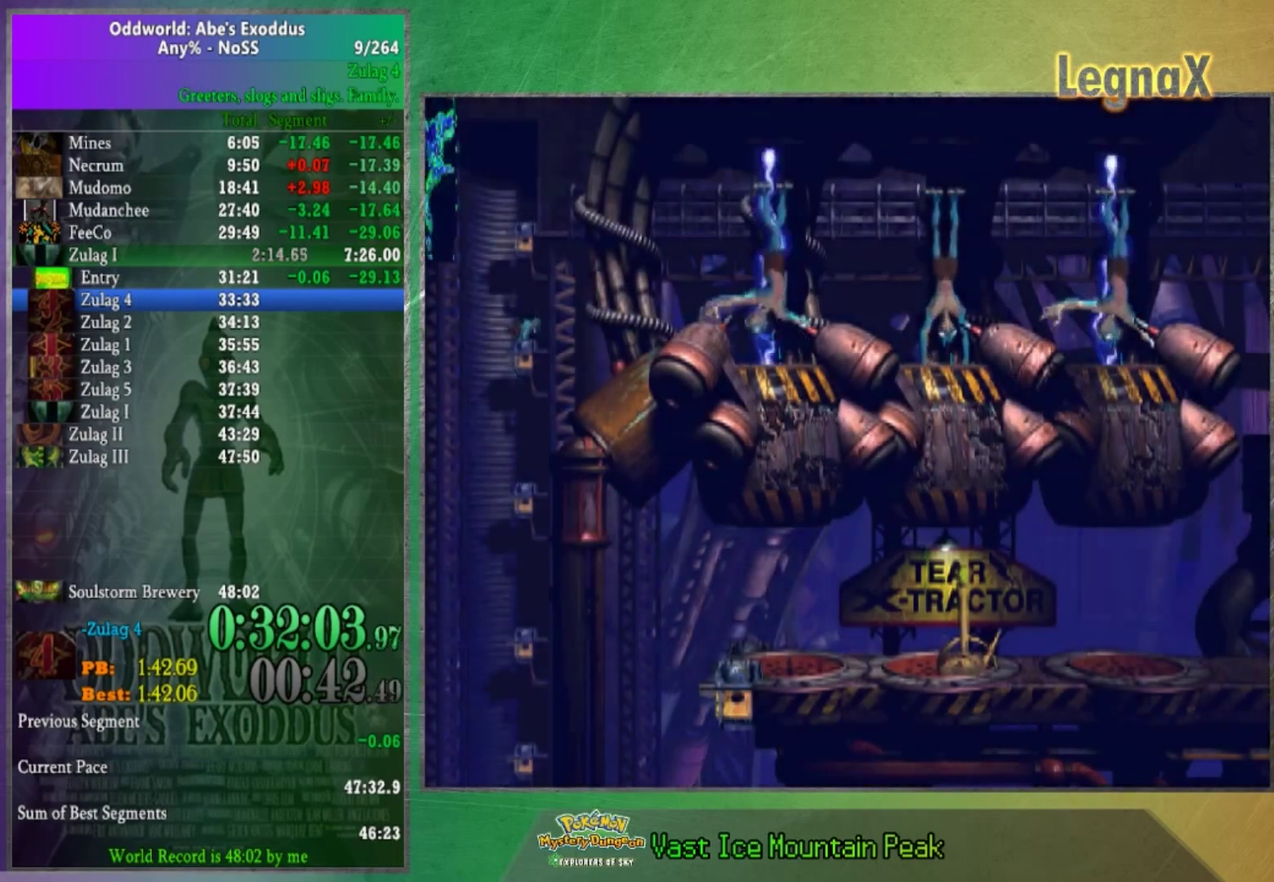
{"buttons": [], "left_stick": "up", "right_stick": "center", "events": []}
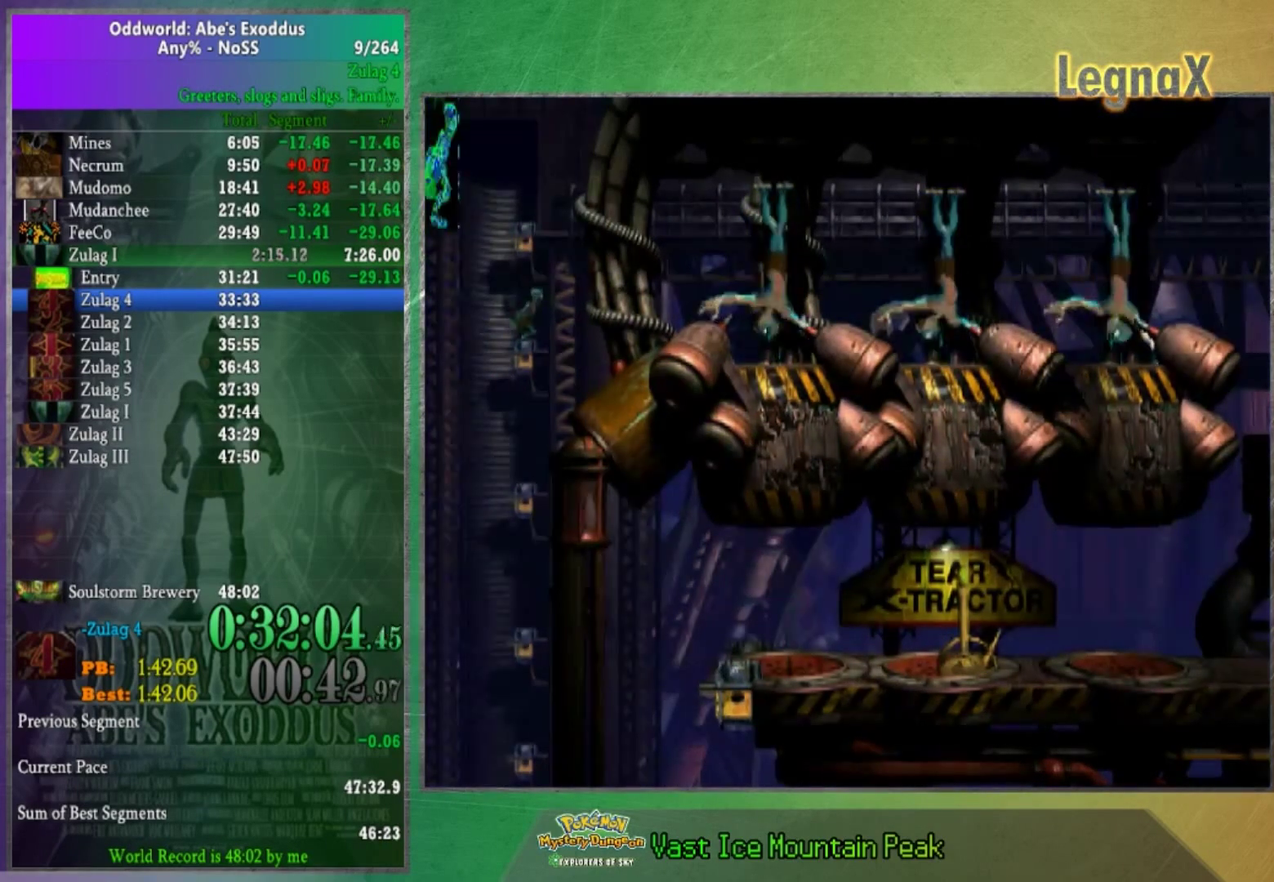
{"buttons": [], "left_stick": "up", "right_stick": "center", "events": []}
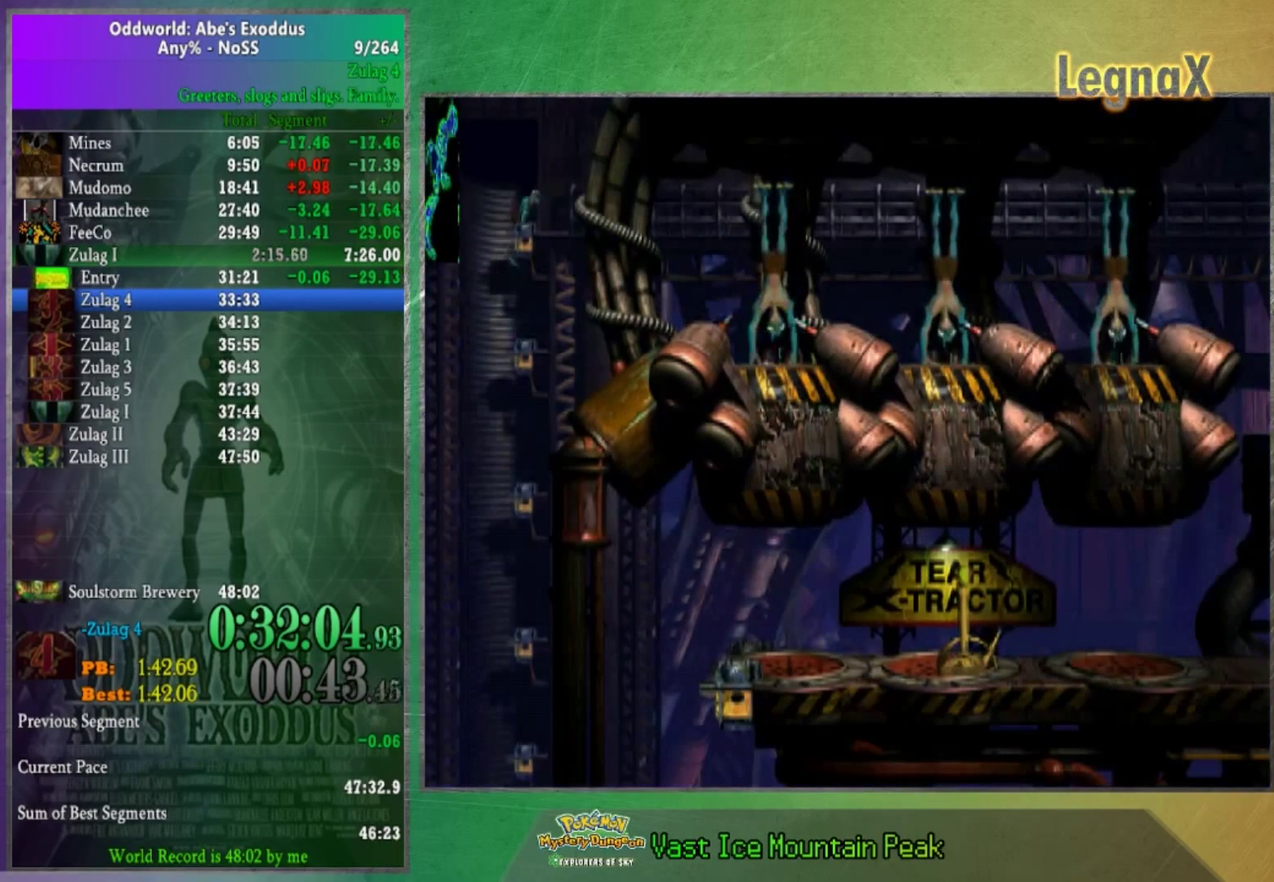
{"buttons": [], "left_stick": "right", "right_stick": "center", "events": [[134, "left_stick", "center"], [267, "left_stick", "right"]]}
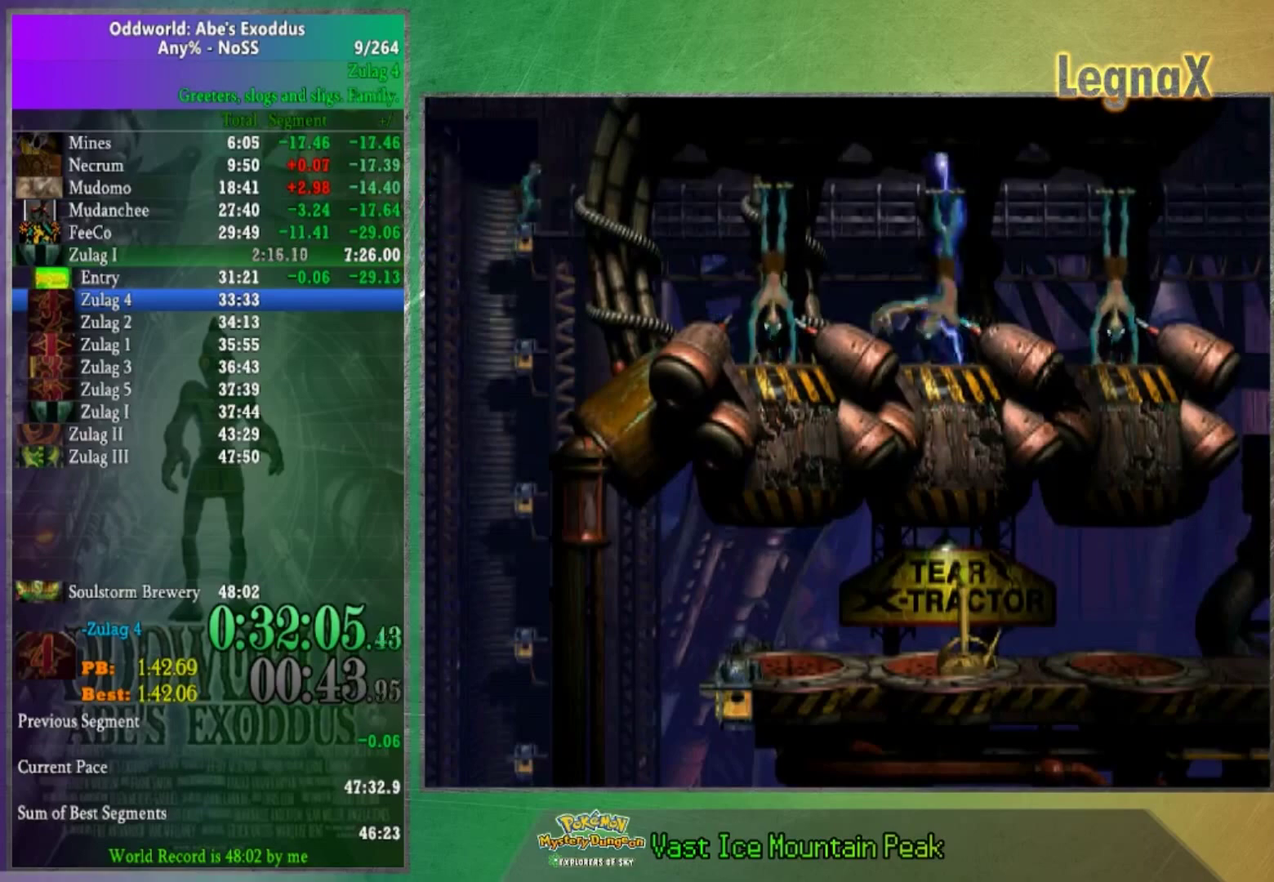
{"buttons": [], "left_stick": "right", "right_stick": "center", "events": []}
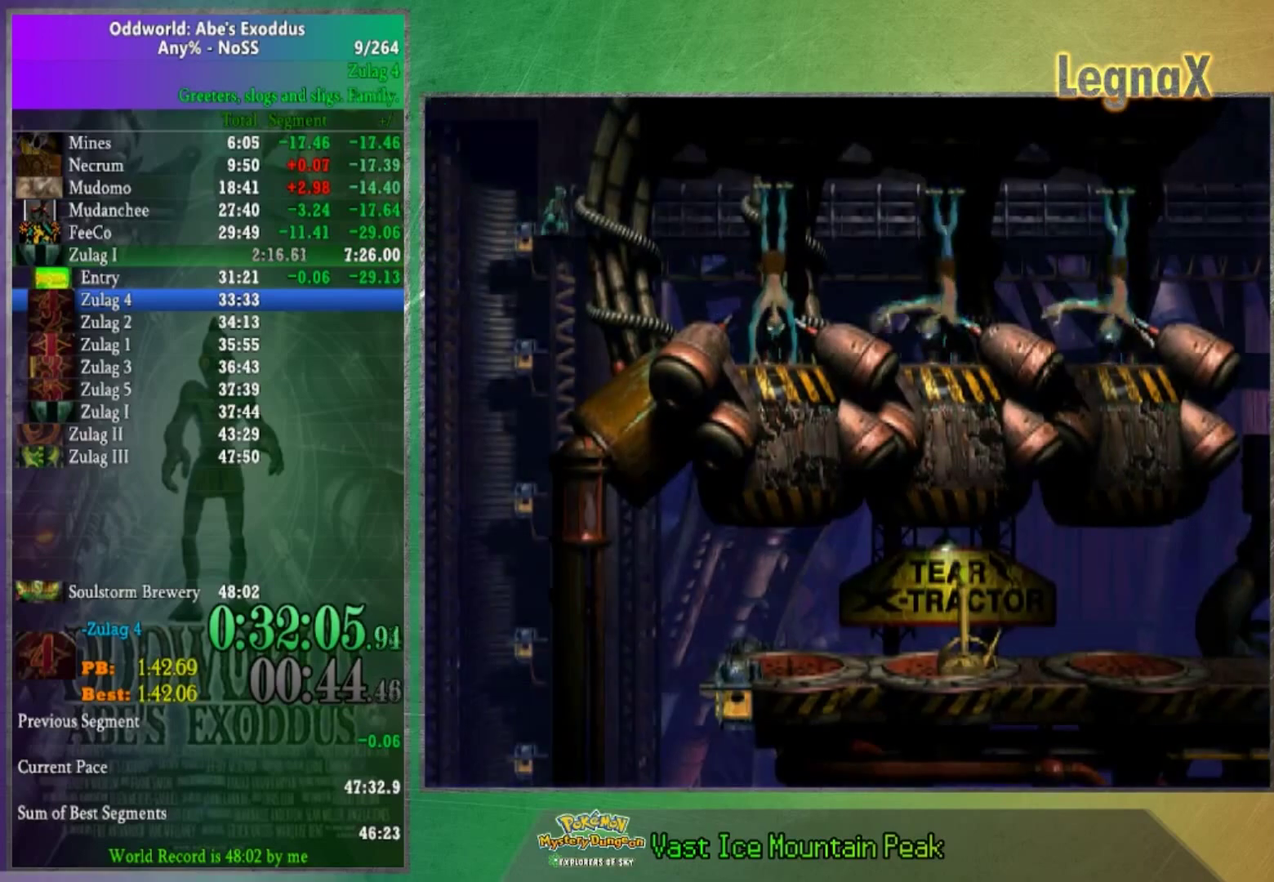
{"buttons": [], "left_stick": "right", "right_stick": "center", "events": []}
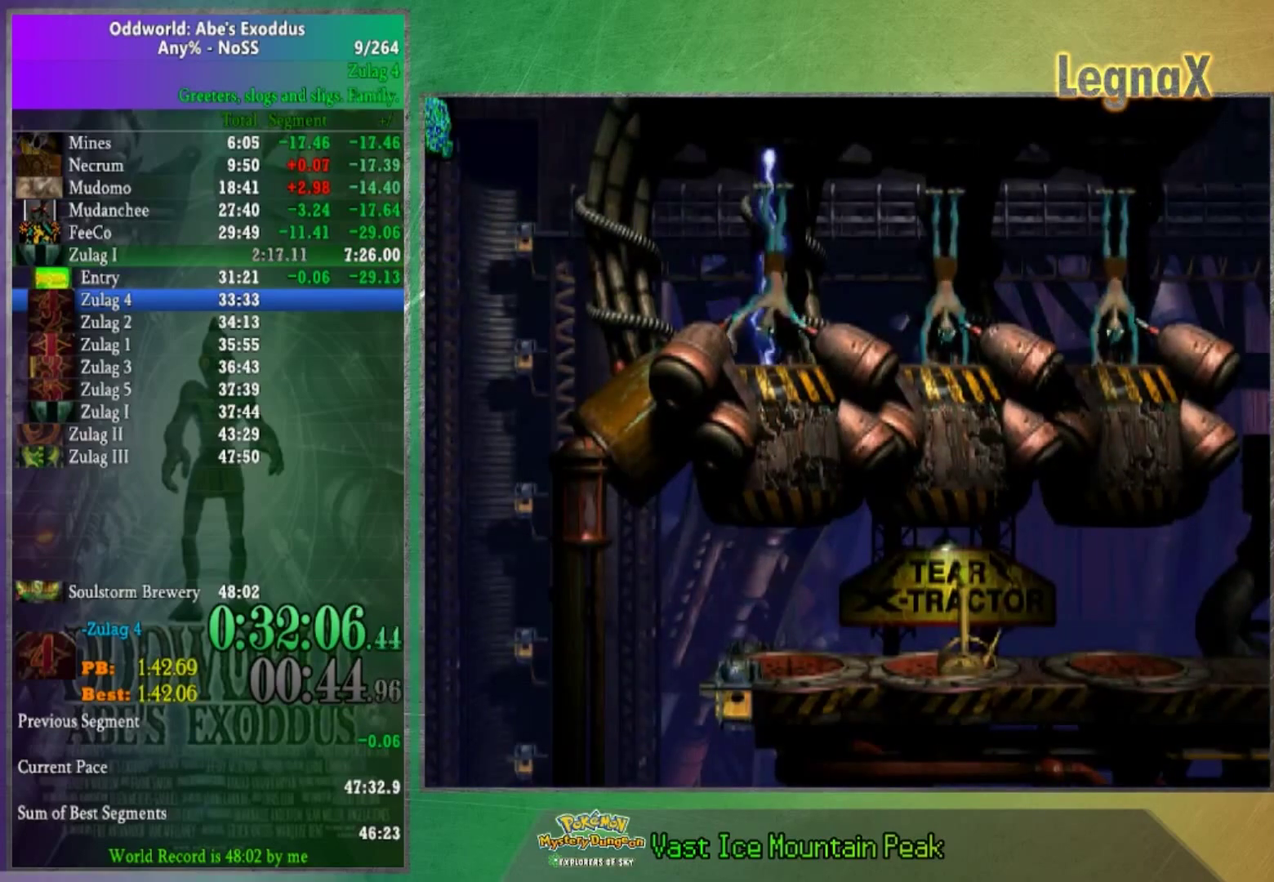
{"buttons": [], "left_stick": "right", "right_stick": "center", "events": []}
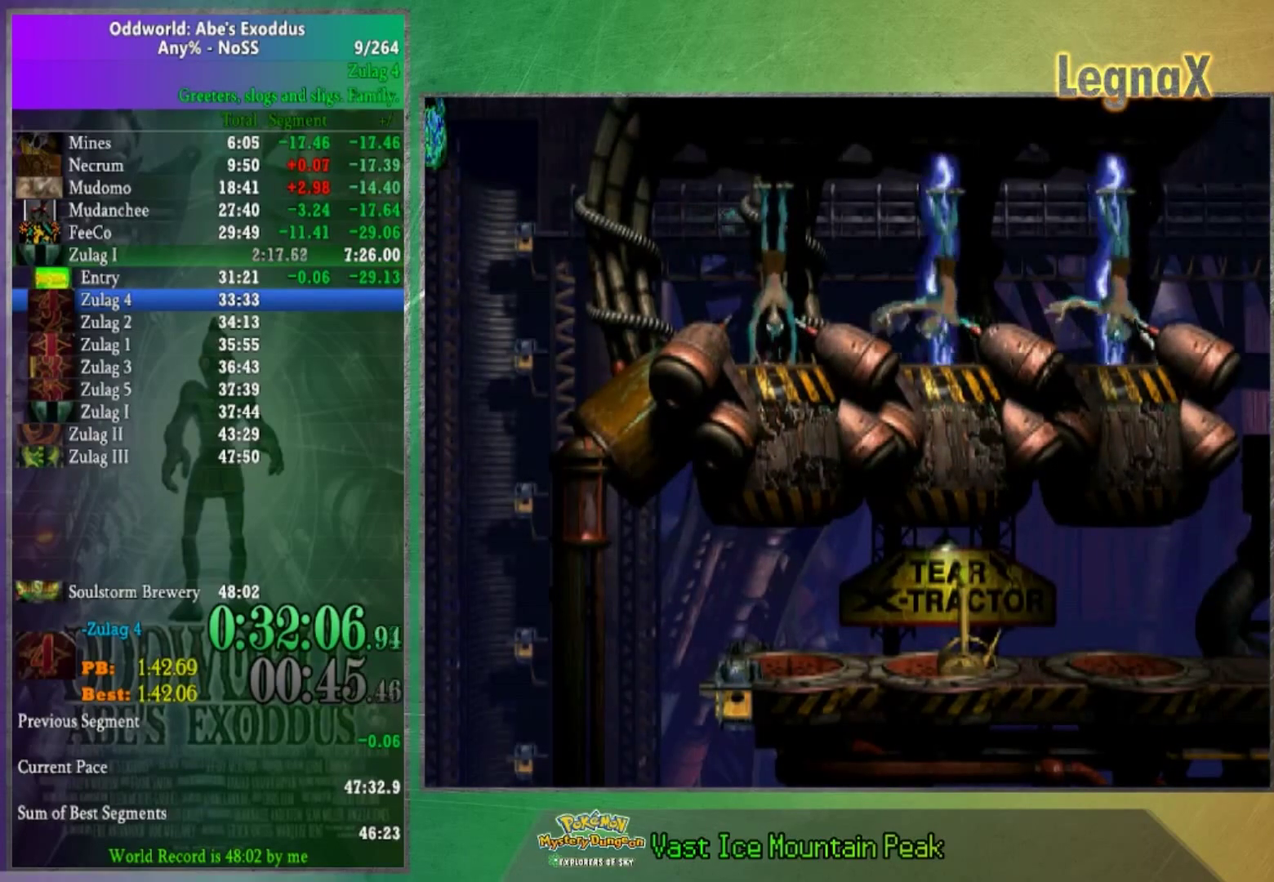
{"buttons": [], "left_stick": "right", "right_stick": "center", "events": []}
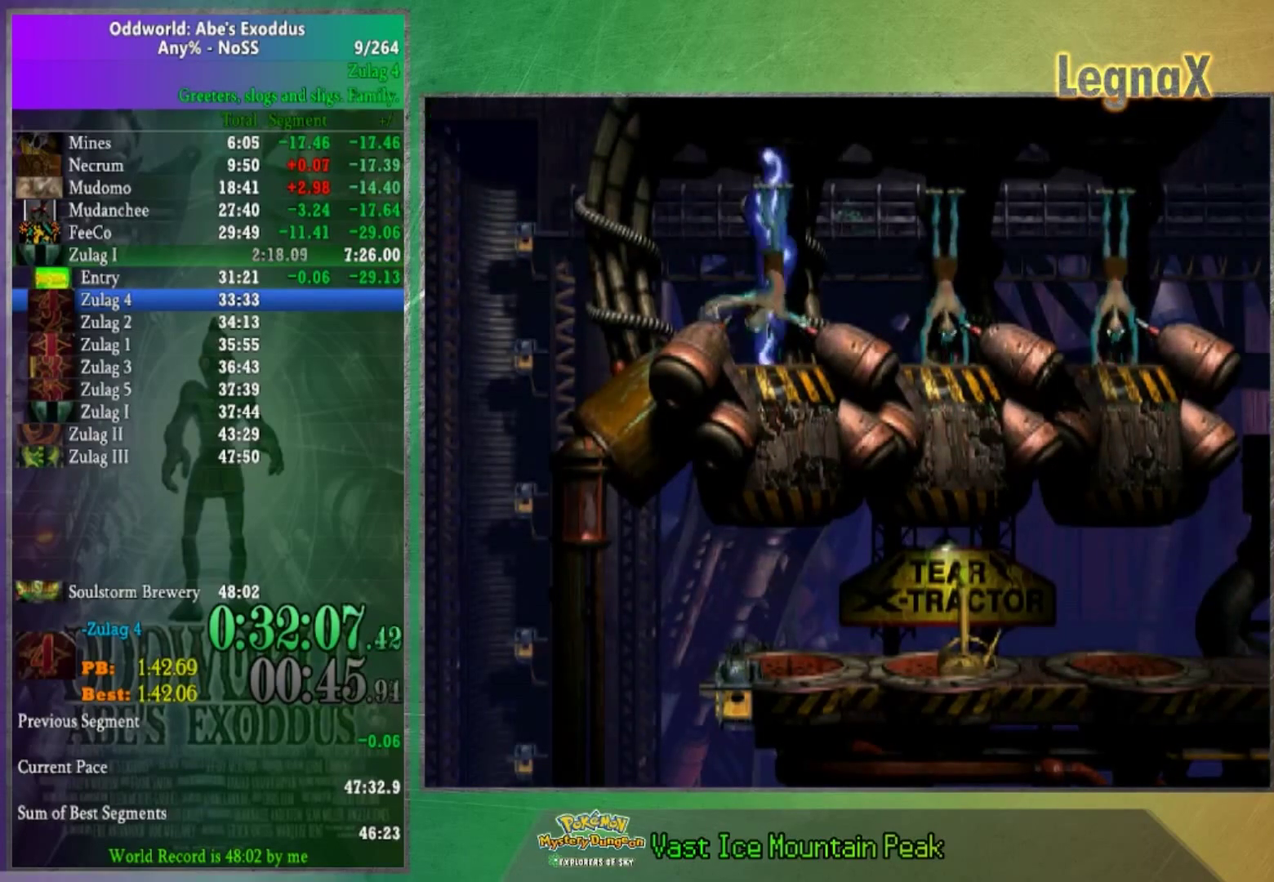
{"buttons": [], "left_stick": "right", "right_stick": "center", "events": []}
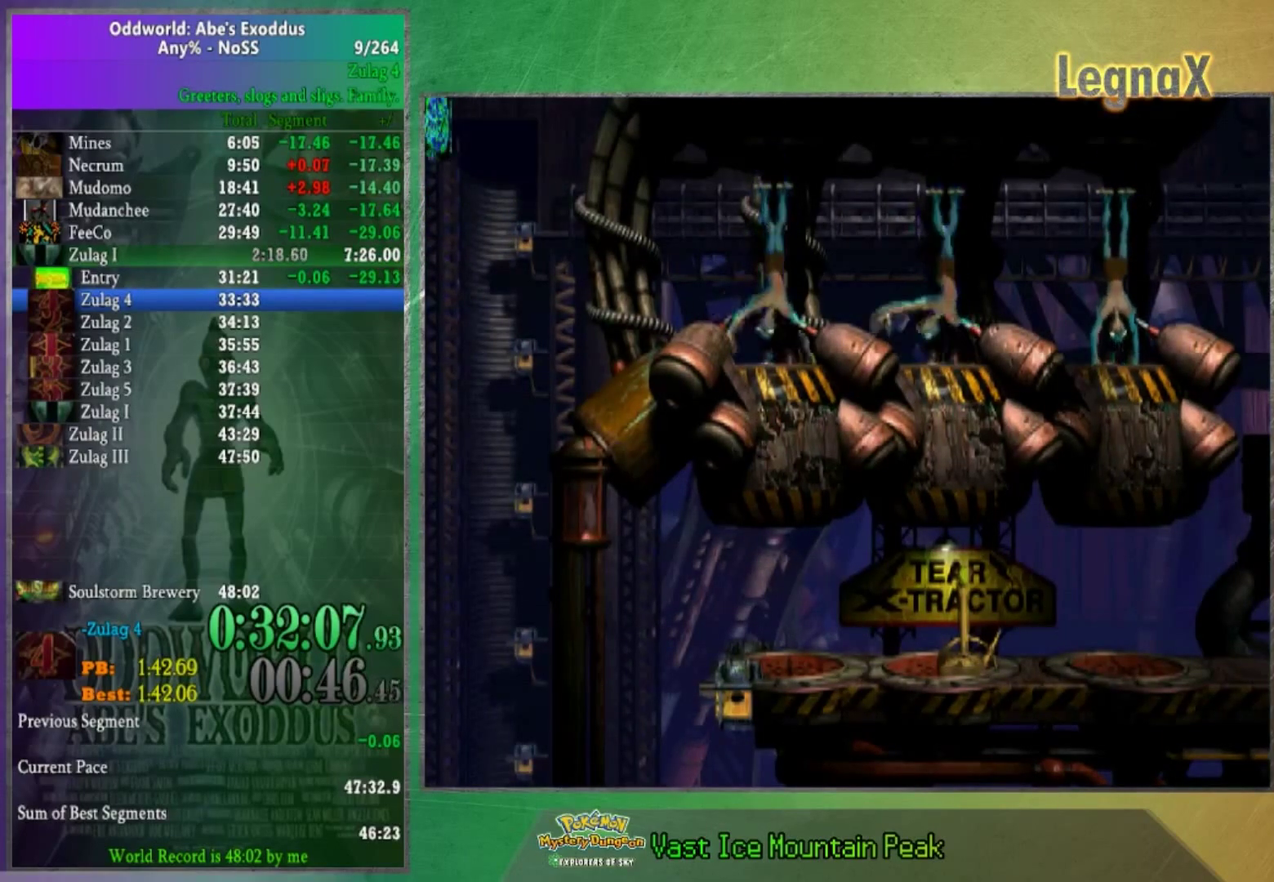
{"buttons": [], "left_stick": "right", "right_stick": "center", "events": []}
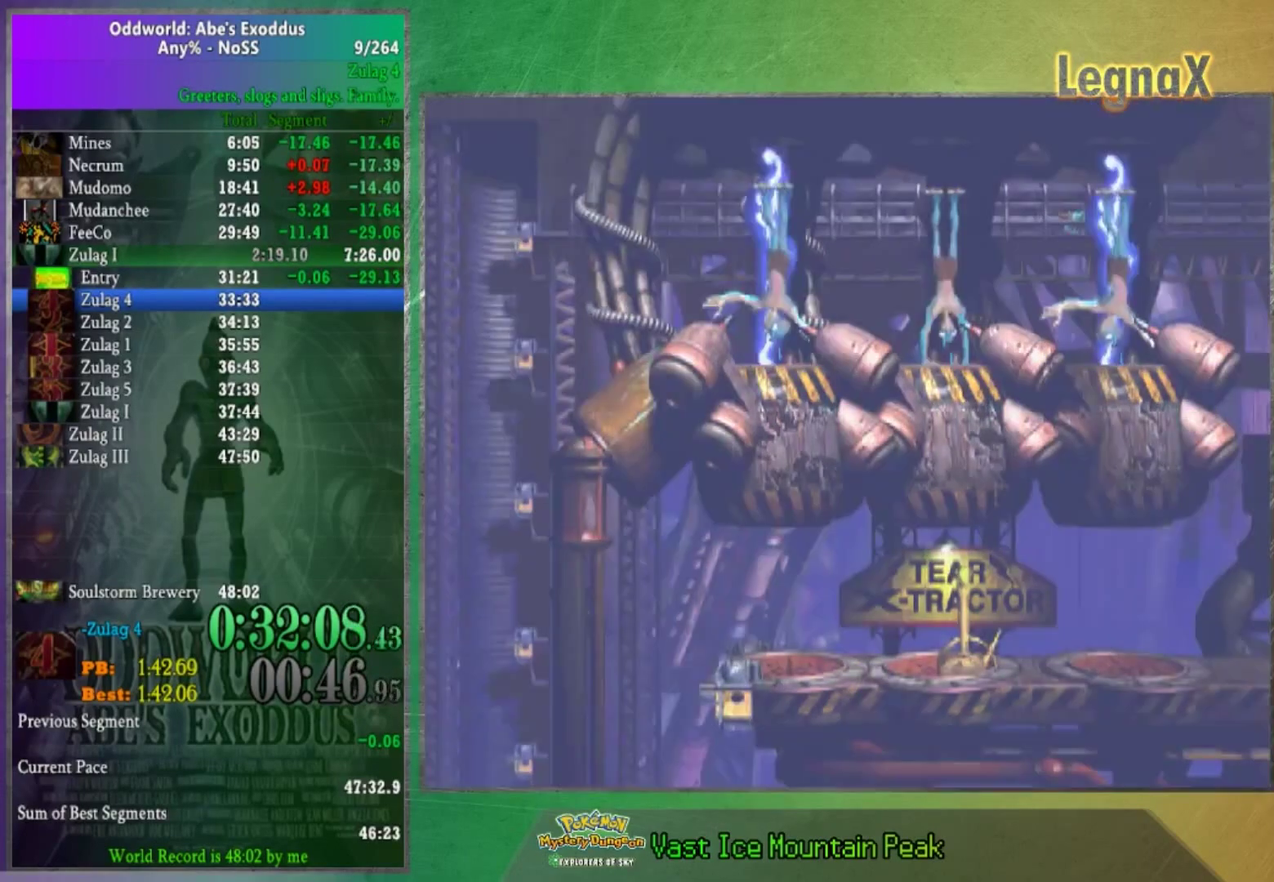
{"buttons": [], "left_stick": "right", "right_stick": "center", "events": []}
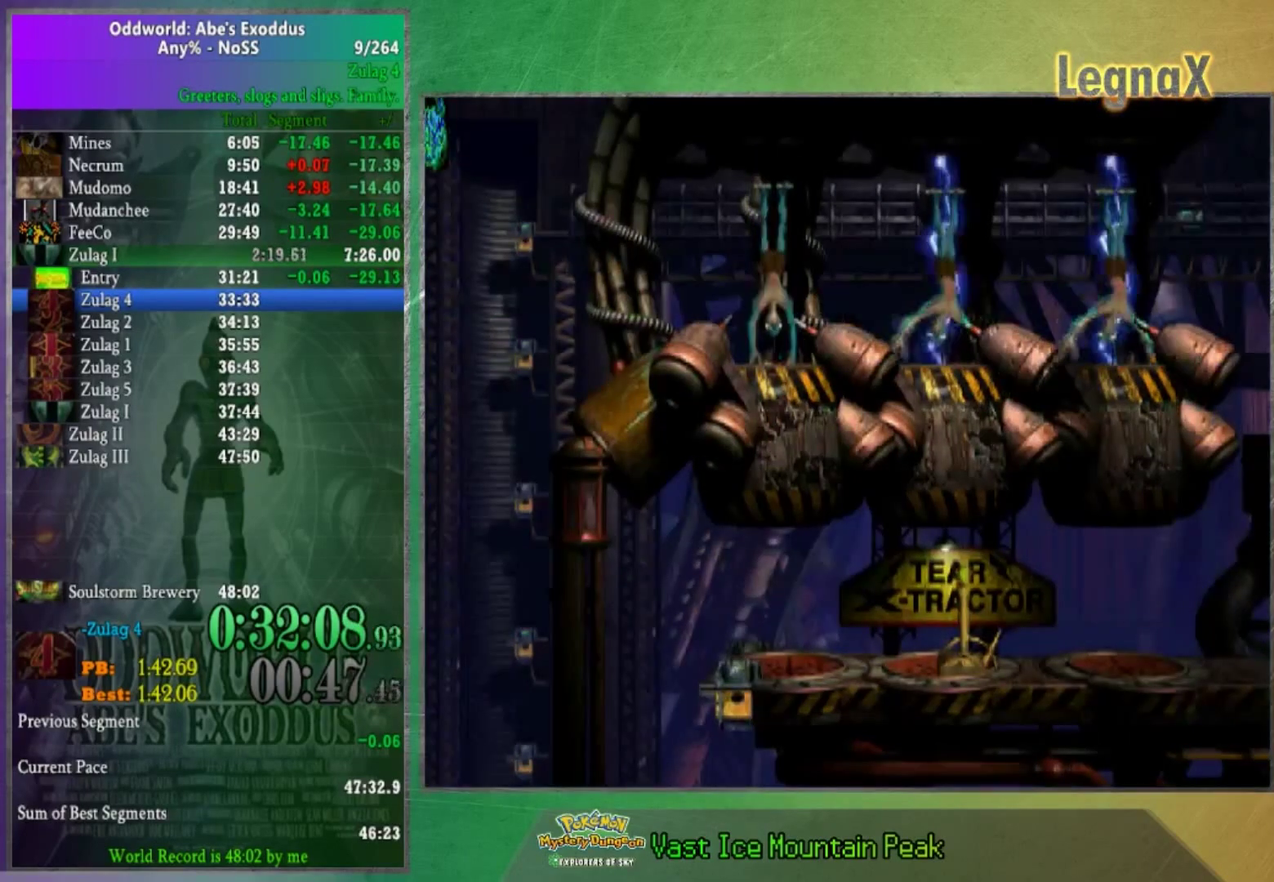
{"buttons": [], "left_stick": "right", "right_stick": "center", "events": []}
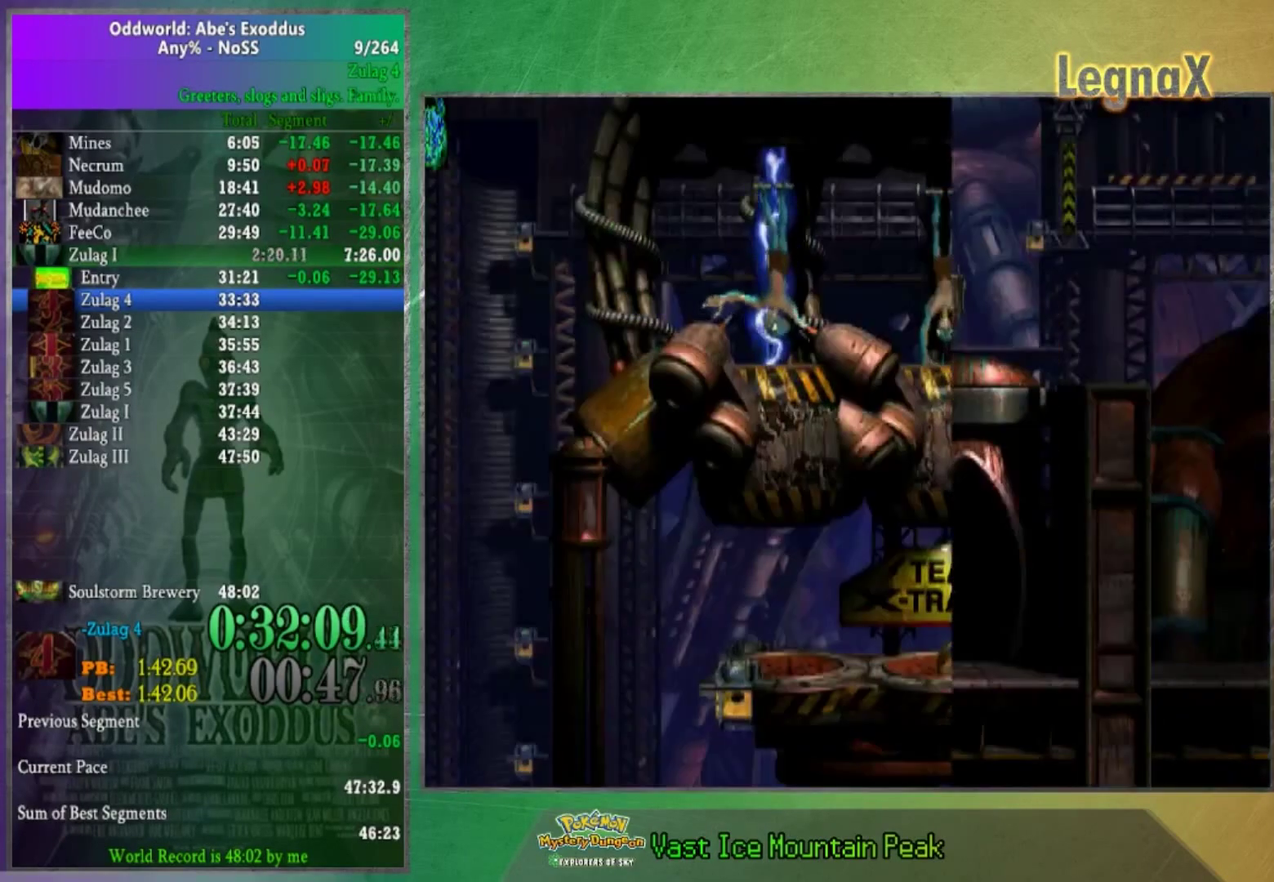
{"buttons": [], "left_stick": "right", "right_stick": "center", "events": [[200, "right_stick", "up"], [300, "right_stick", "center"]]}
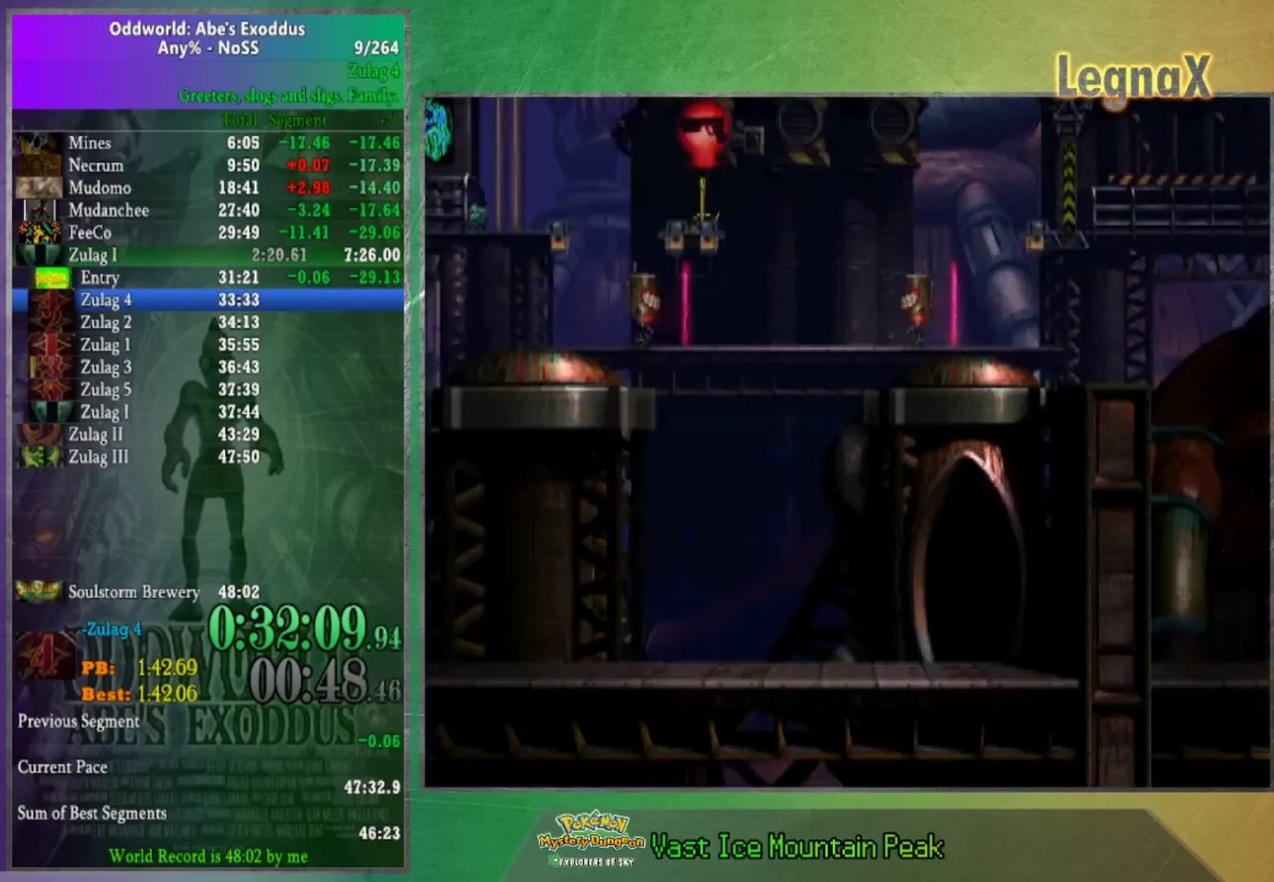
{"buttons": [], "left_stick": "up", "right_stick": "center", "events": [[400, "left_stick", "up"]]}
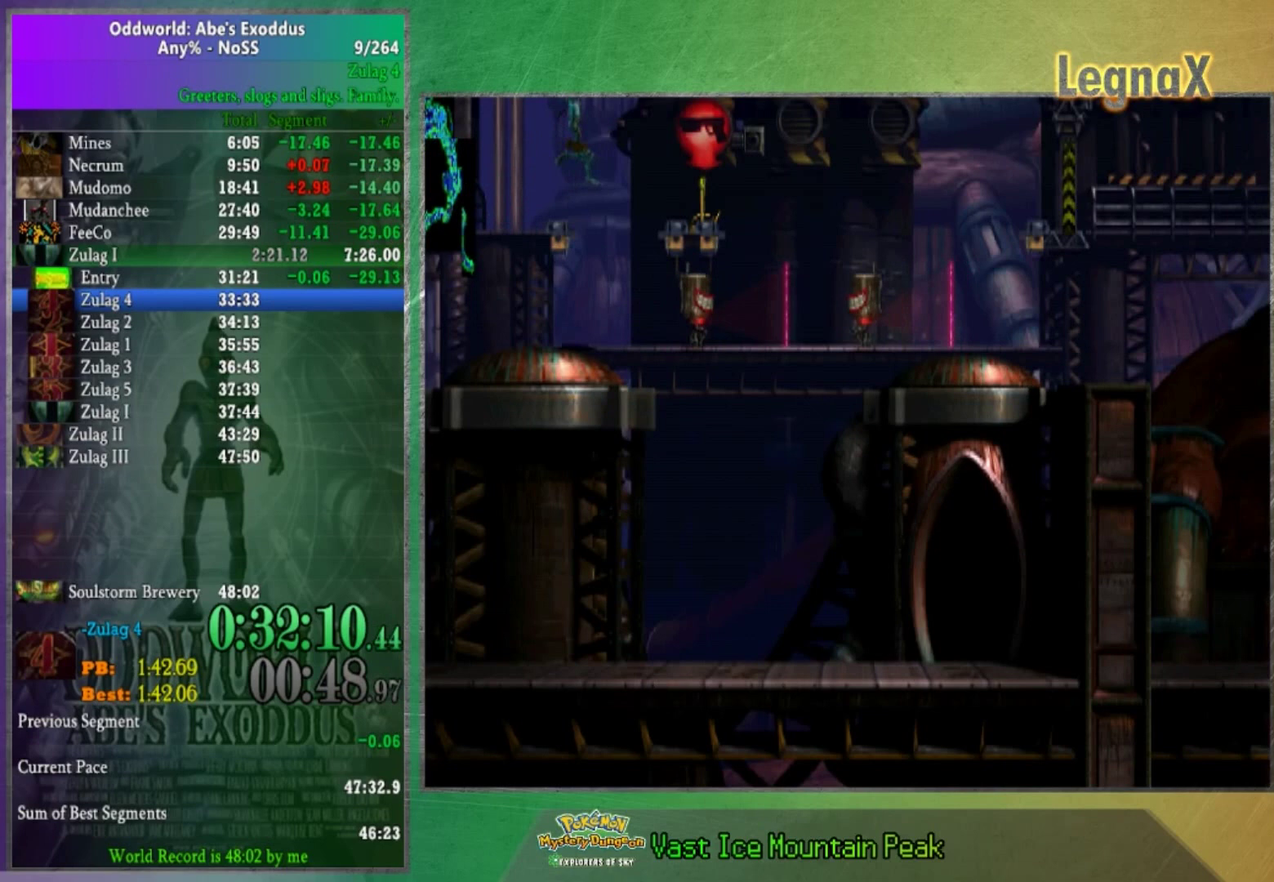
{"buttons": [], "left_stick": "up", "right_stick": "center", "events": []}
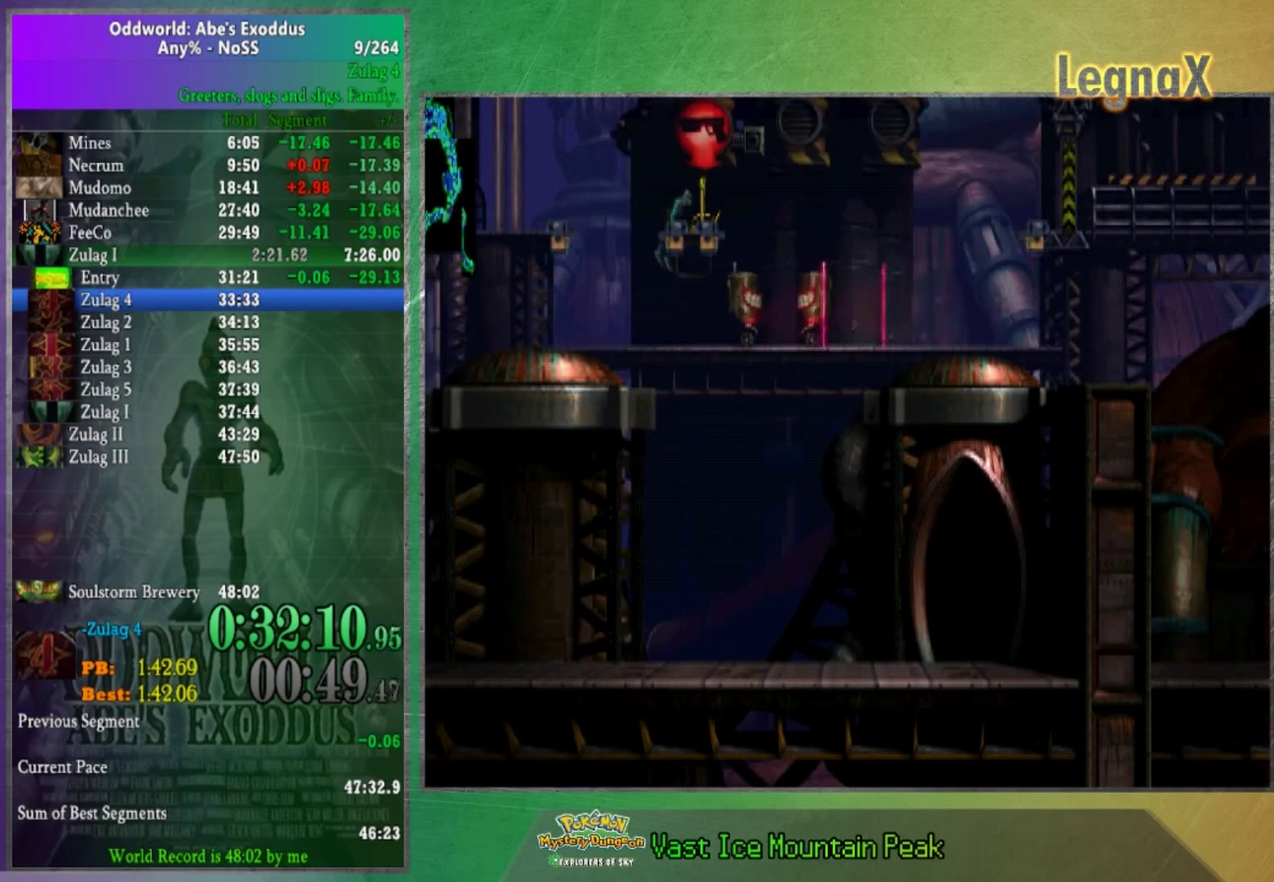
{"buttons": [], "left_stick": "center", "right_stick": "center", "events": [[100, "left_stick", "center"], [367, "right_stick", "up"], [433, "right_stick", "center"]]}
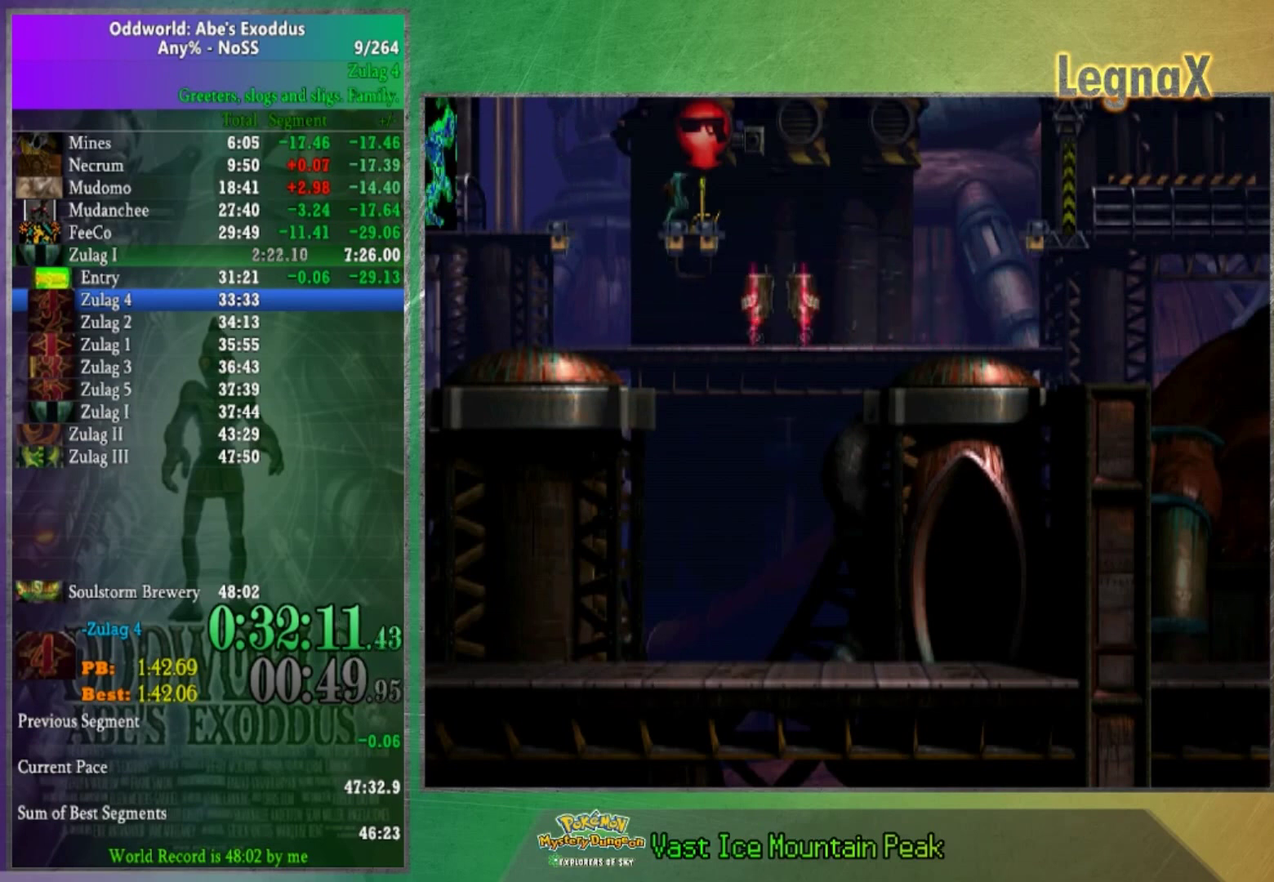
{"buttons": [], "left_stick": "center", "right_stick": "center", "events": [[33, "X", "down"], [133, "X", "up"], [200, "X", "down"], [300, "X", "up"]]}
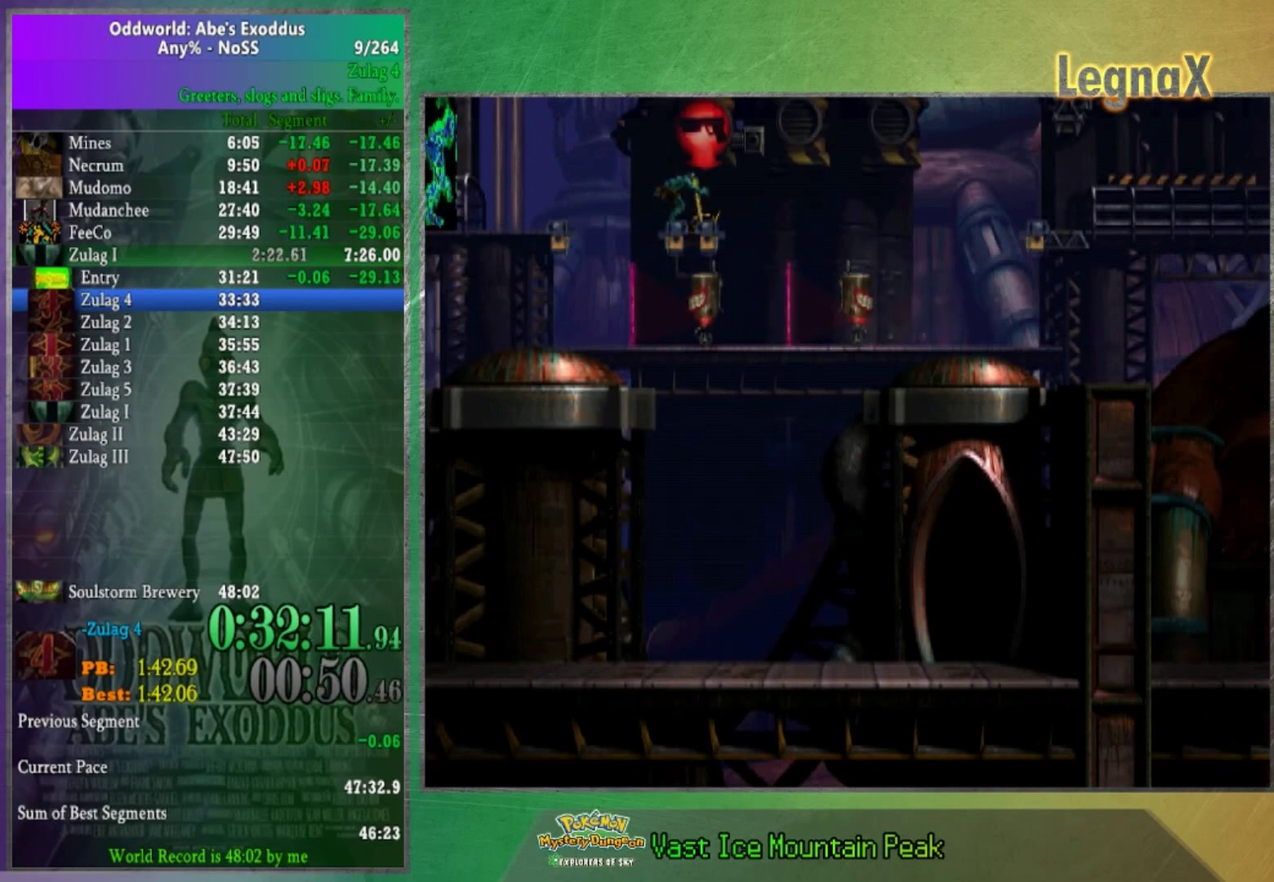
{"buttons": [], "left_stick": "center", "right_stick": "center", "events": []}
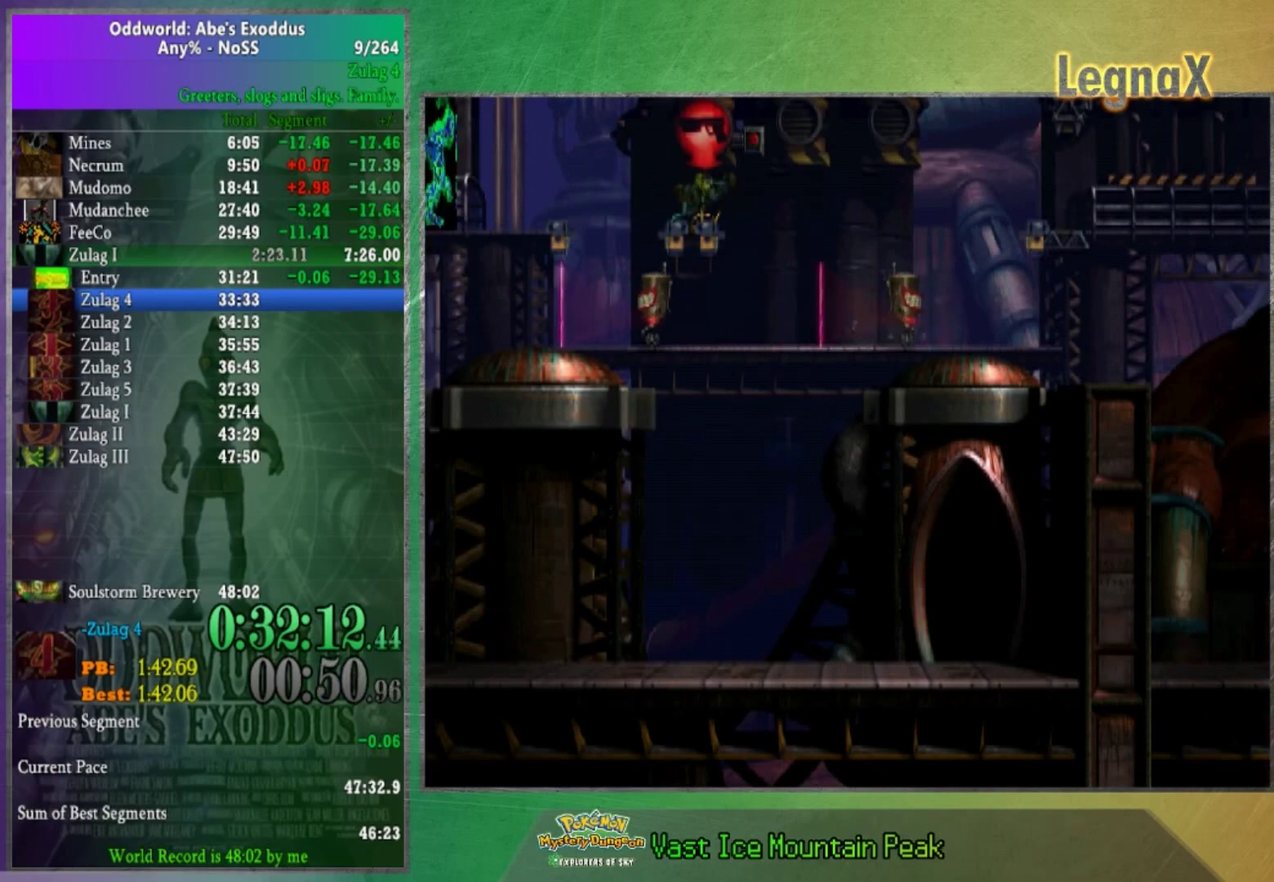
{"buttons": [], "left_stick": "center", "right_stick": "center", "events": []}
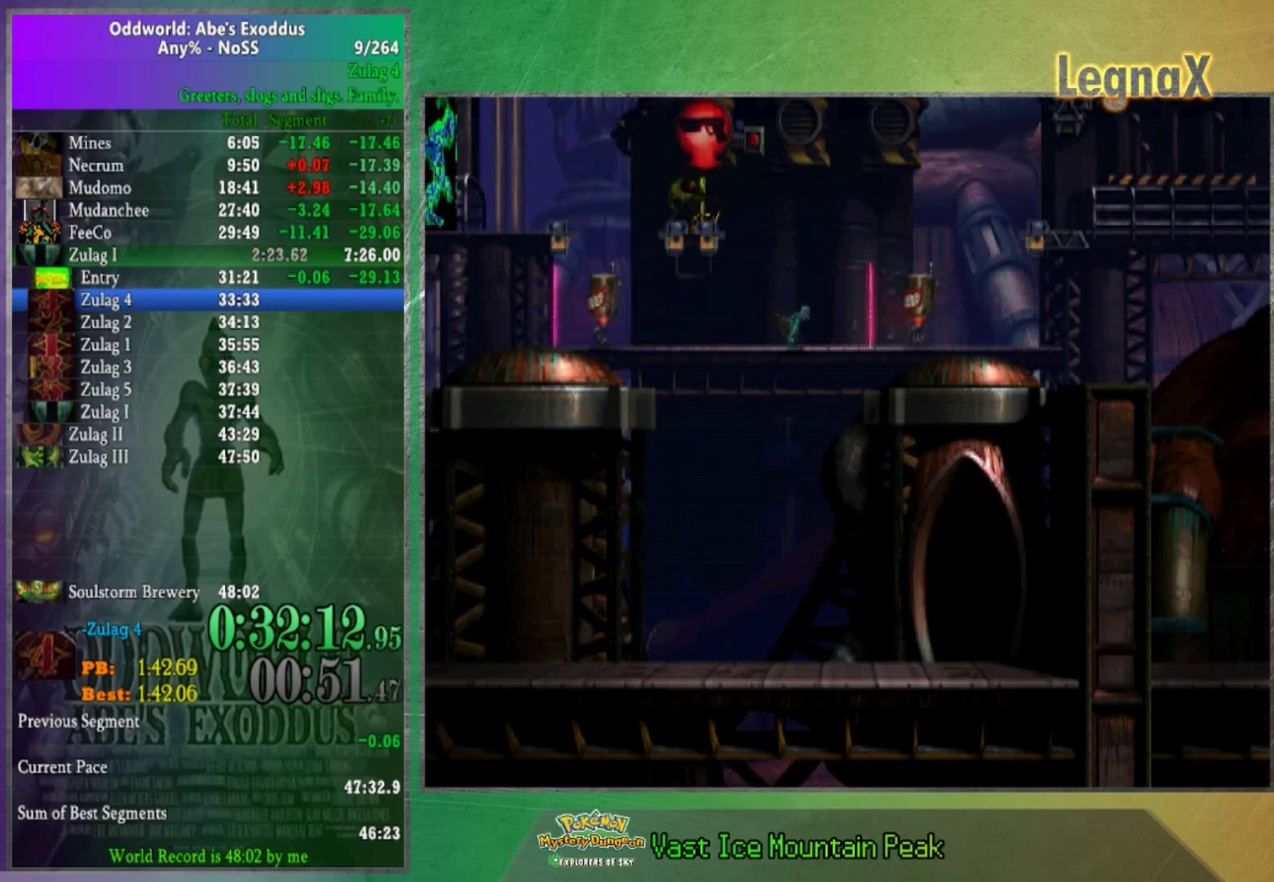
{"buttons": [], "left_stick": "center", "right_stick": "center", "events": []}